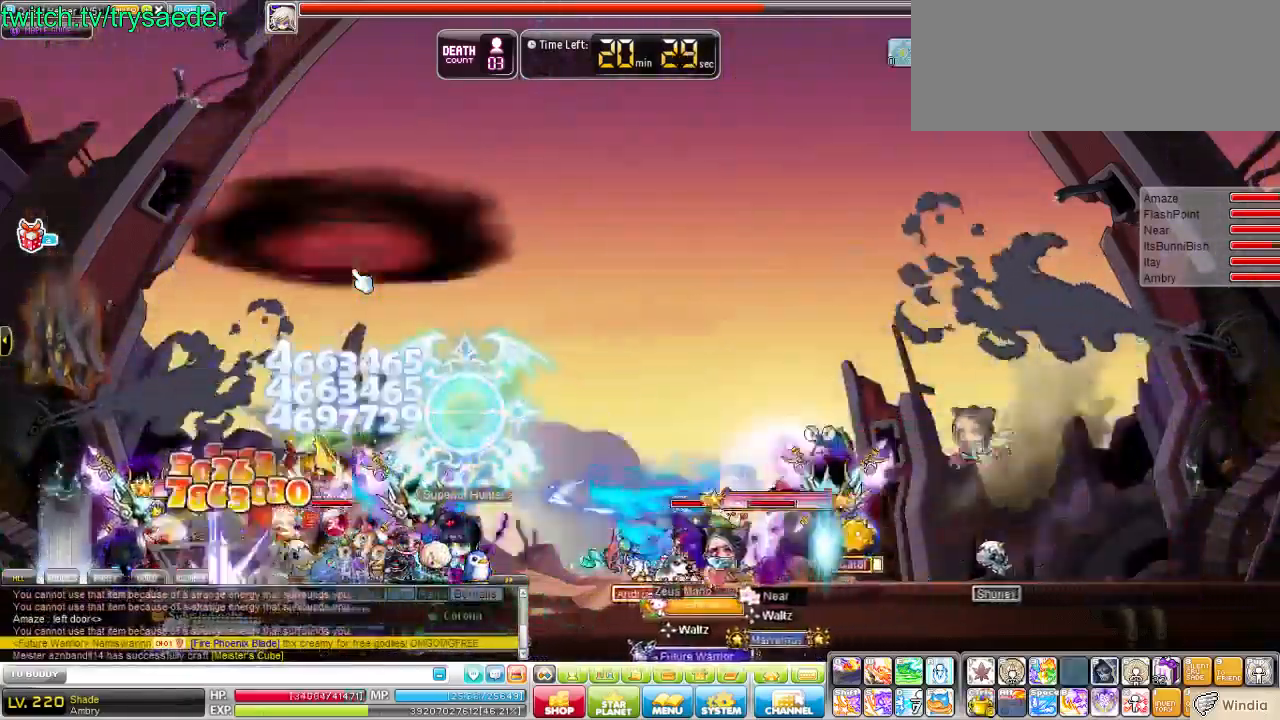
Gameplay with keyboard; each line is a JSON object with the keys held at the frame after it. "events" lists presses ("down") and releases ("up") of "1", "3", "4", "5", "6", "a", "alt", "ctrl", "d", "down", "escape", "f", "left", "q", "quote", "r", "right", "s", "space", "t", "tilde", "up", "v", "w", "x" and "y" between this image and that frame as [ms after this image, input, new state], when the widget could be followed in between. No other keys are recorded. Mouse input is not recorded. Not read: e.
{"keys": ["3"], "events": [[103, "quote", "down"], [172, "3", "down"], [172, "quote", "up"]]}
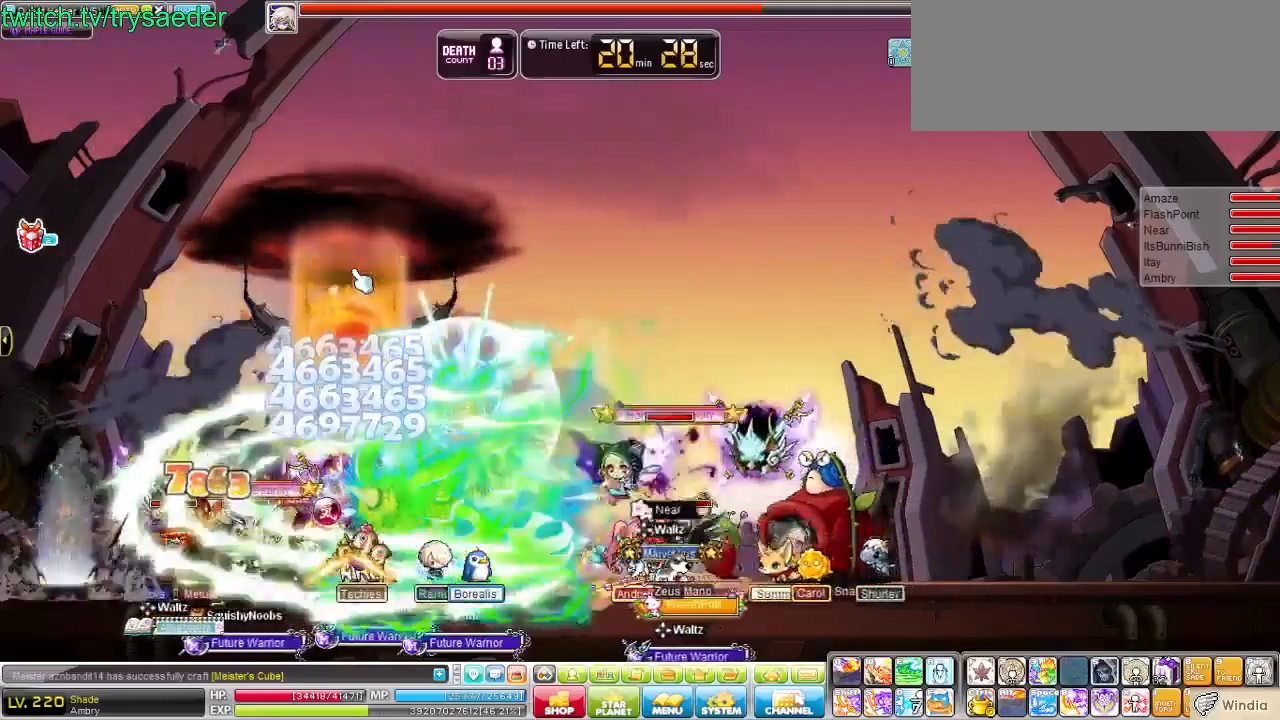
{"keys": ["3"], "events": [[172, "3", "up"], [345, "3", "down"]]}
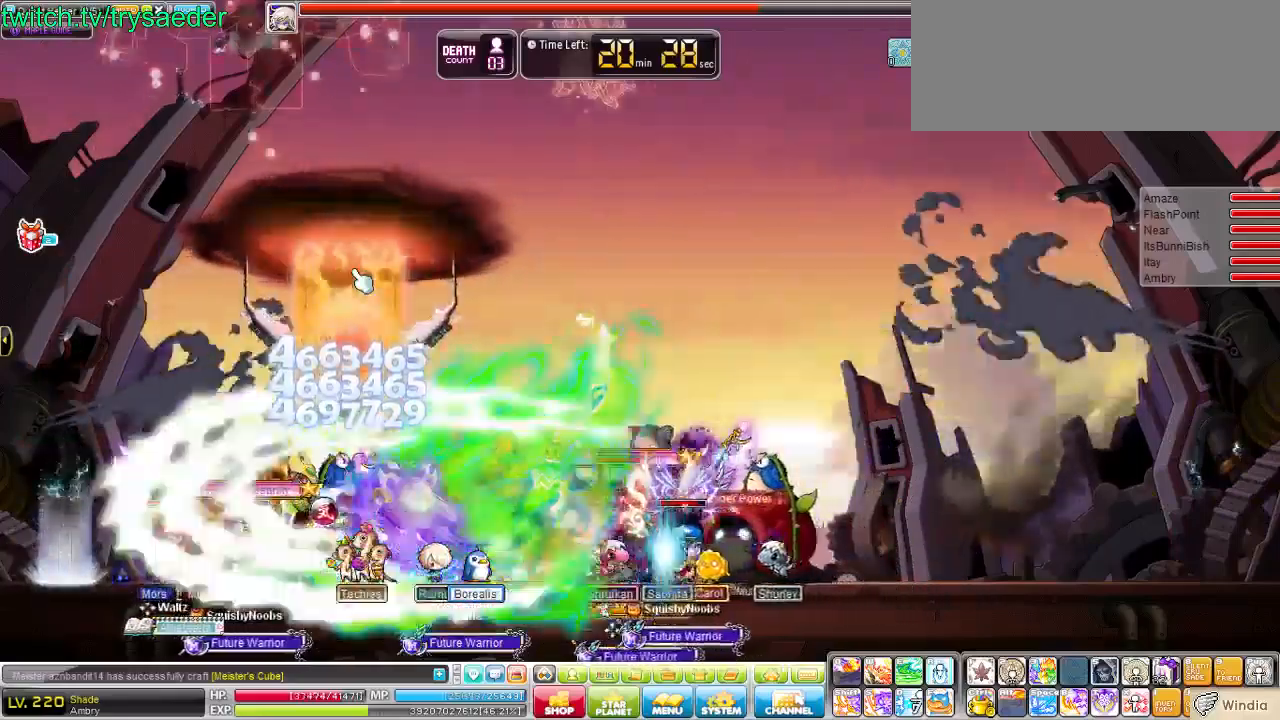
{"keys": [], "events": [[34, "3", "up"]]}
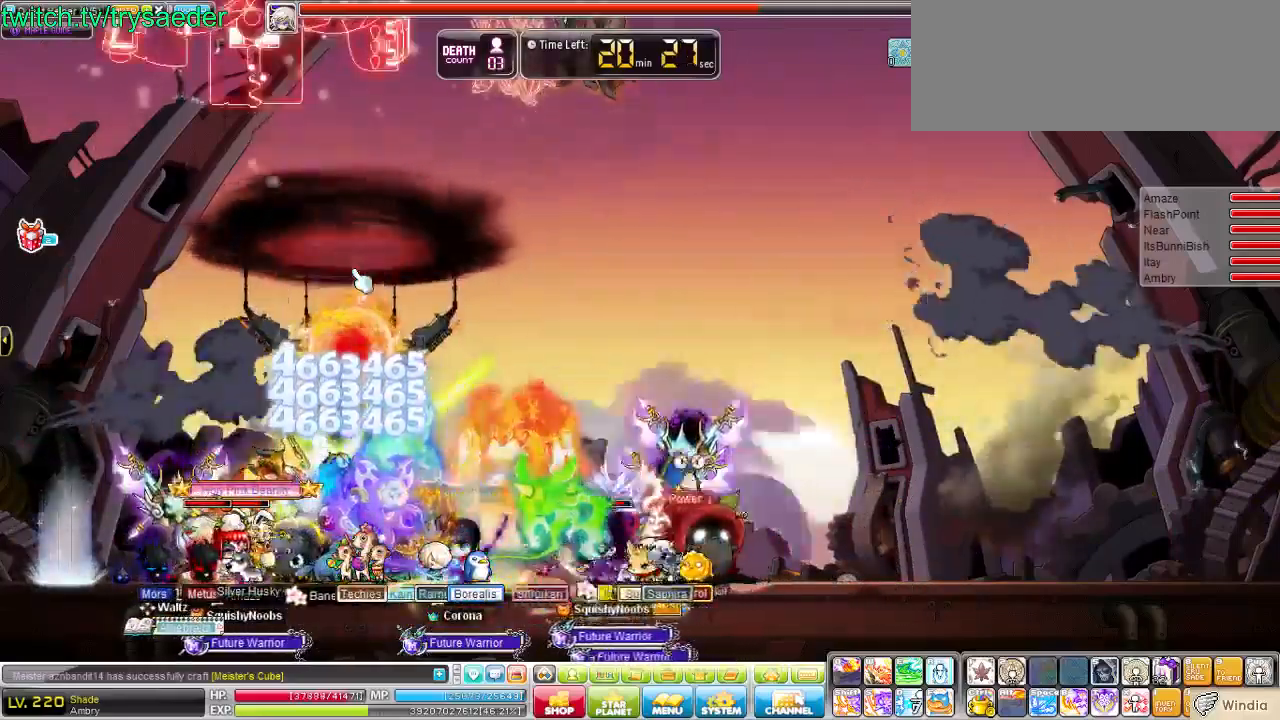
{"keys": [], "events": [[172, "3", "down"], [345, "3", "up"]]}
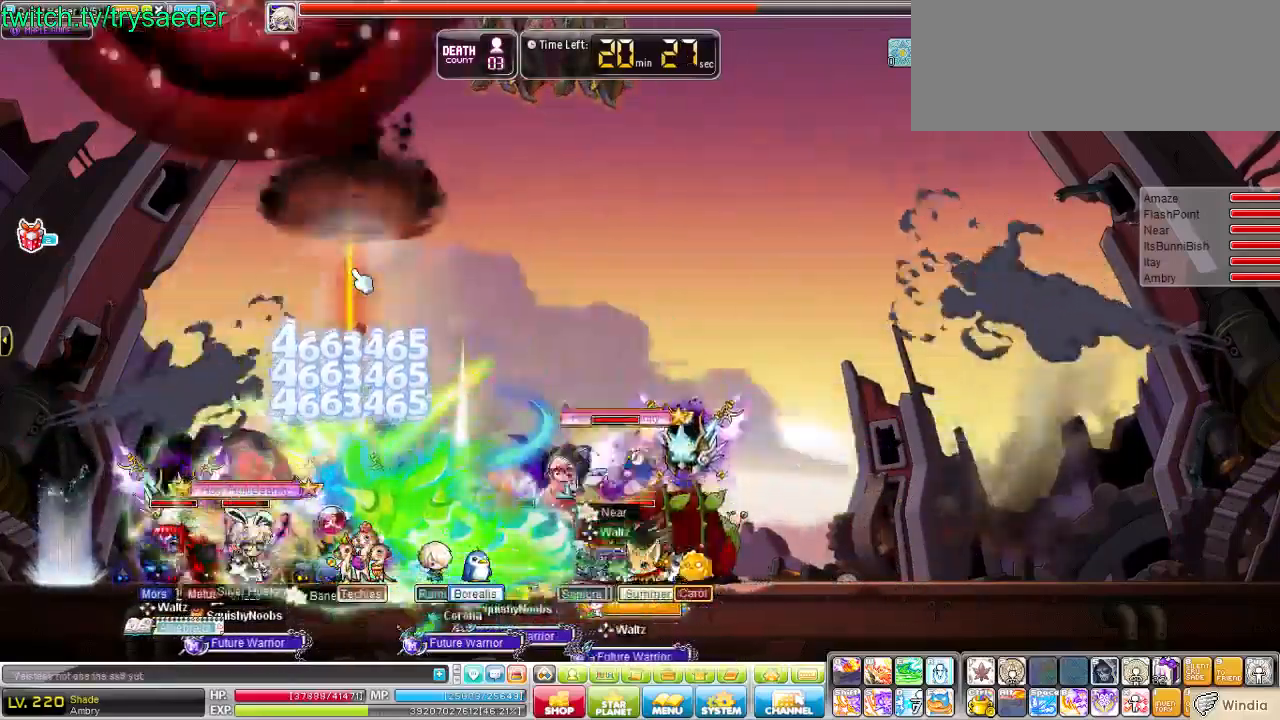
{"keys": [], "events": [[103, "d", "down"], [276, "d", "up"], [276, "left", "down"], [483, "left", "up"]]}
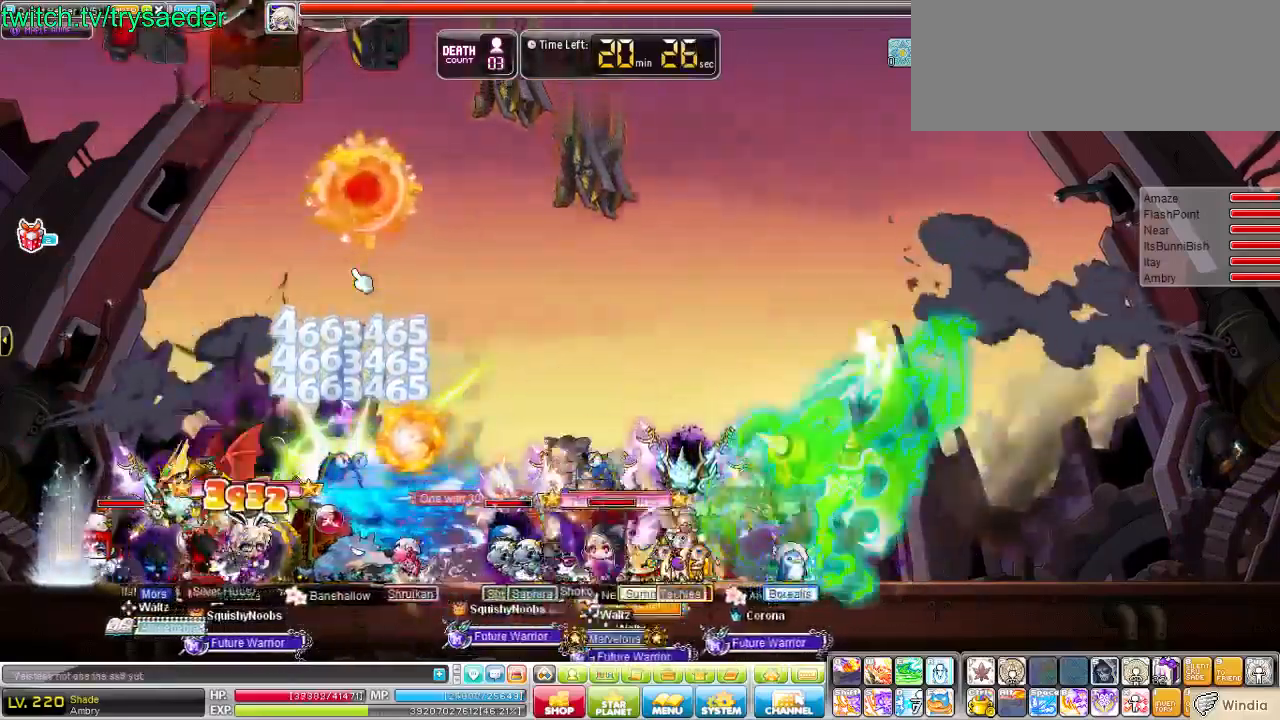
{"keys": [], "events": []}
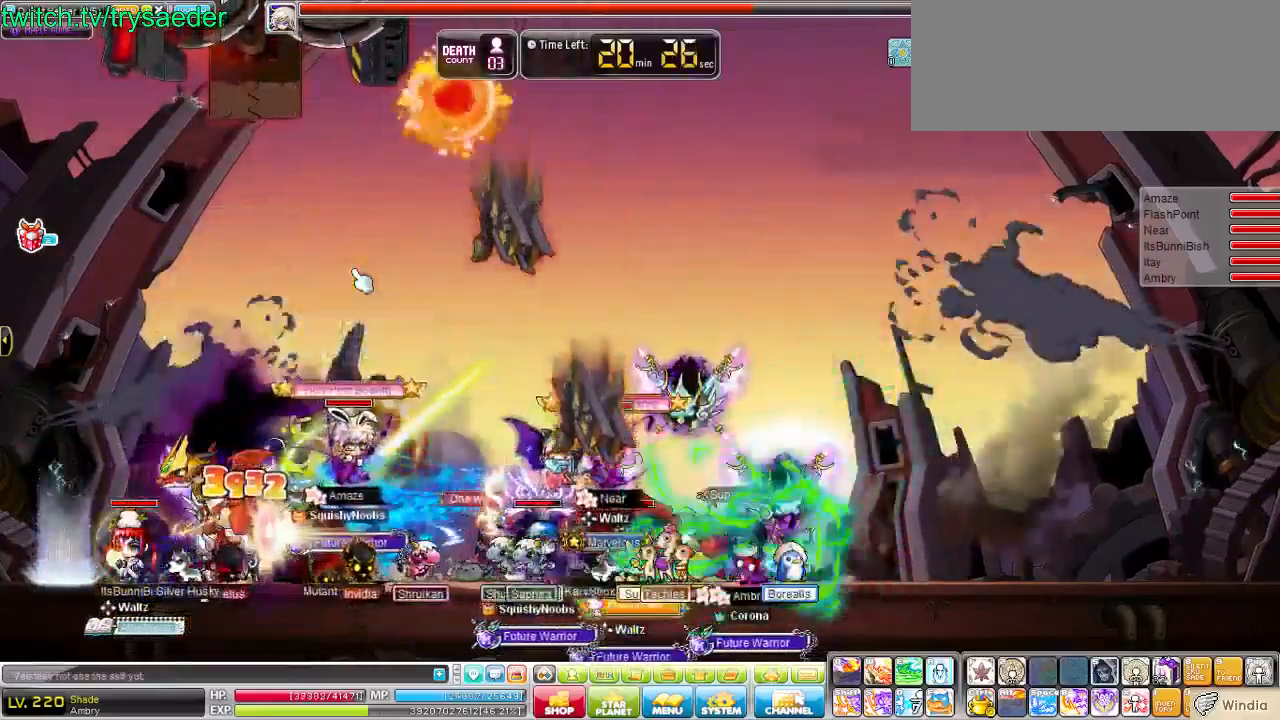
{"keys": [], "events": []}
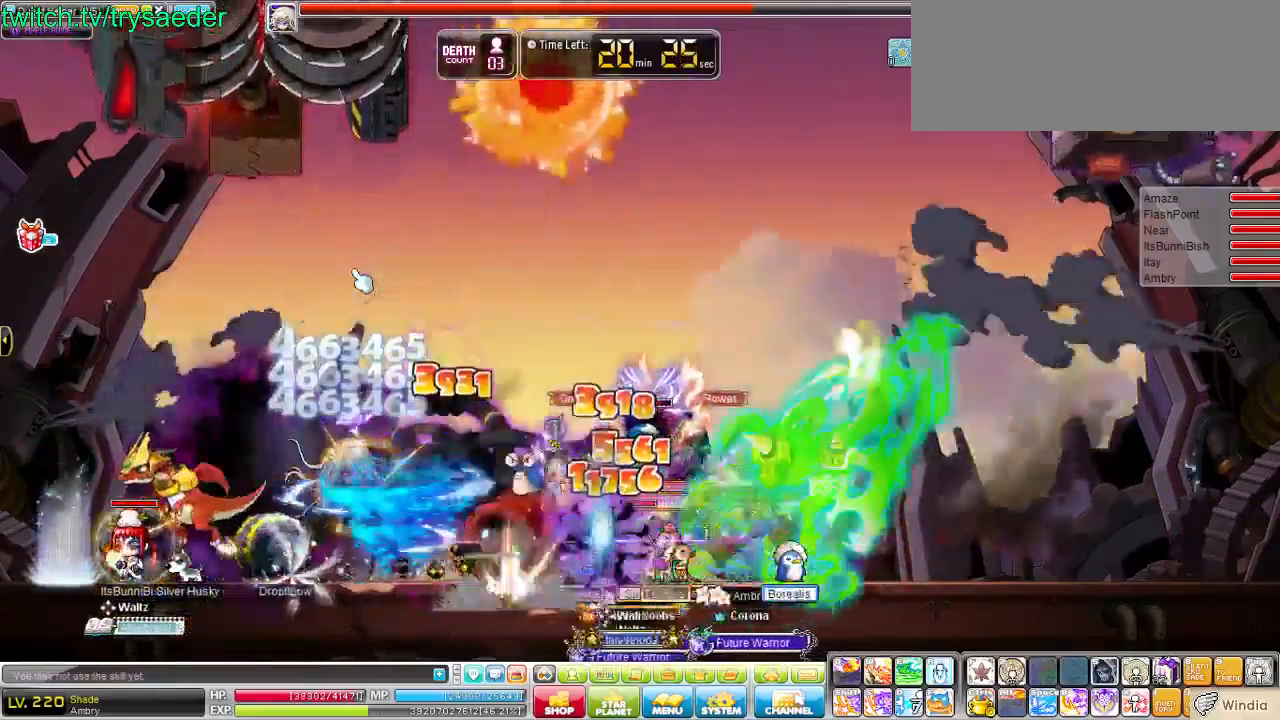
{"keys": [], "events": []}
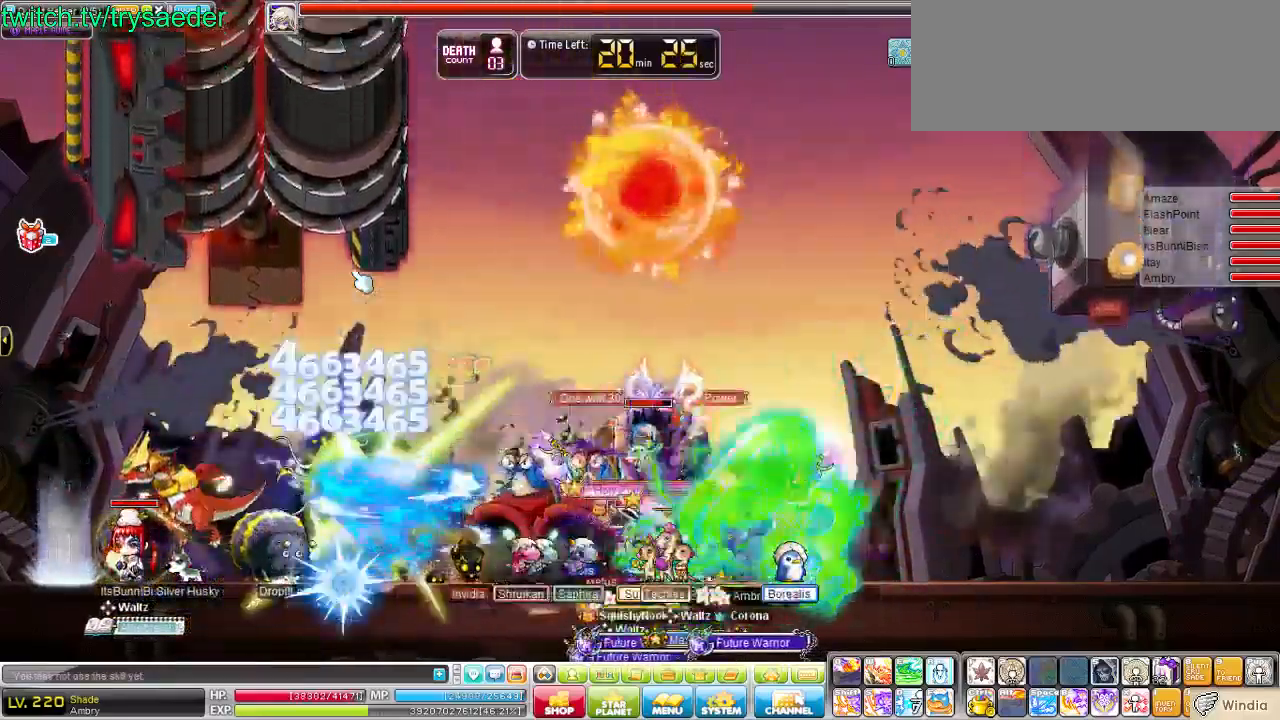
{"keys": ["r"], "events": [[345, "left", "down"], [414, "r", "down"], [517, "left", "up"]]}
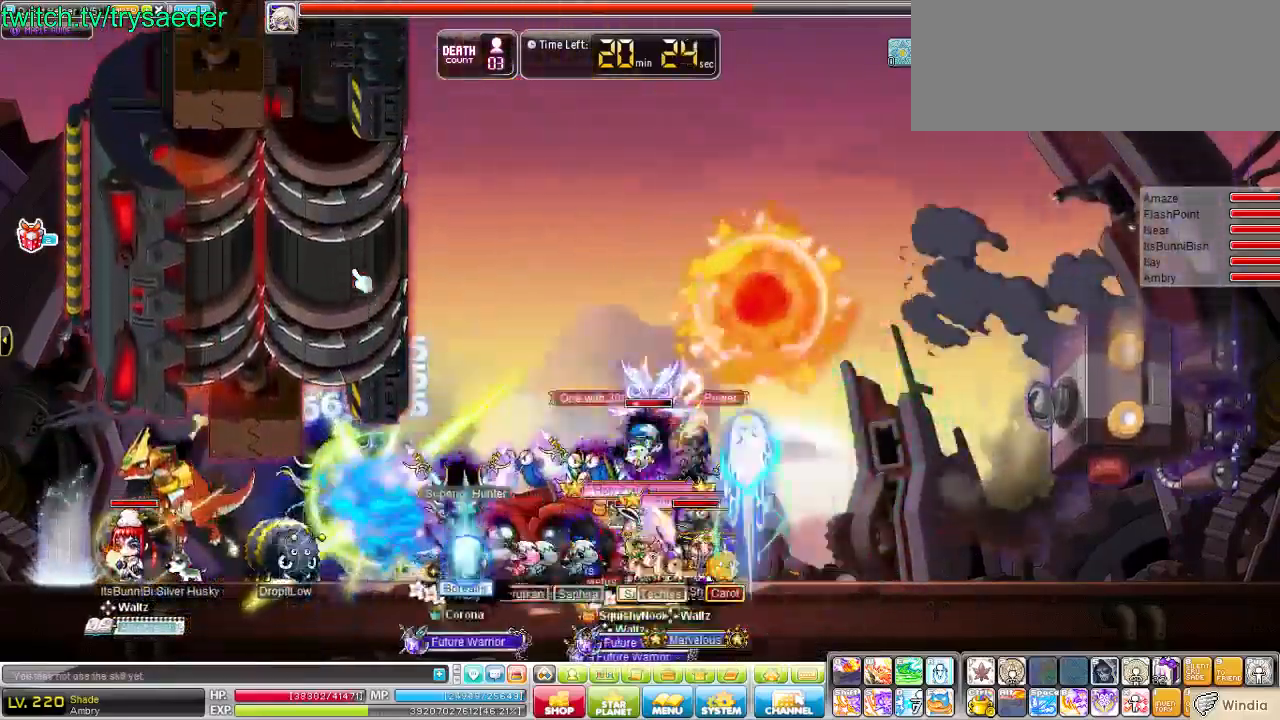
{"keys": ["right"], "events": [[34, "r", "up"], [138, "right", "down"]]}
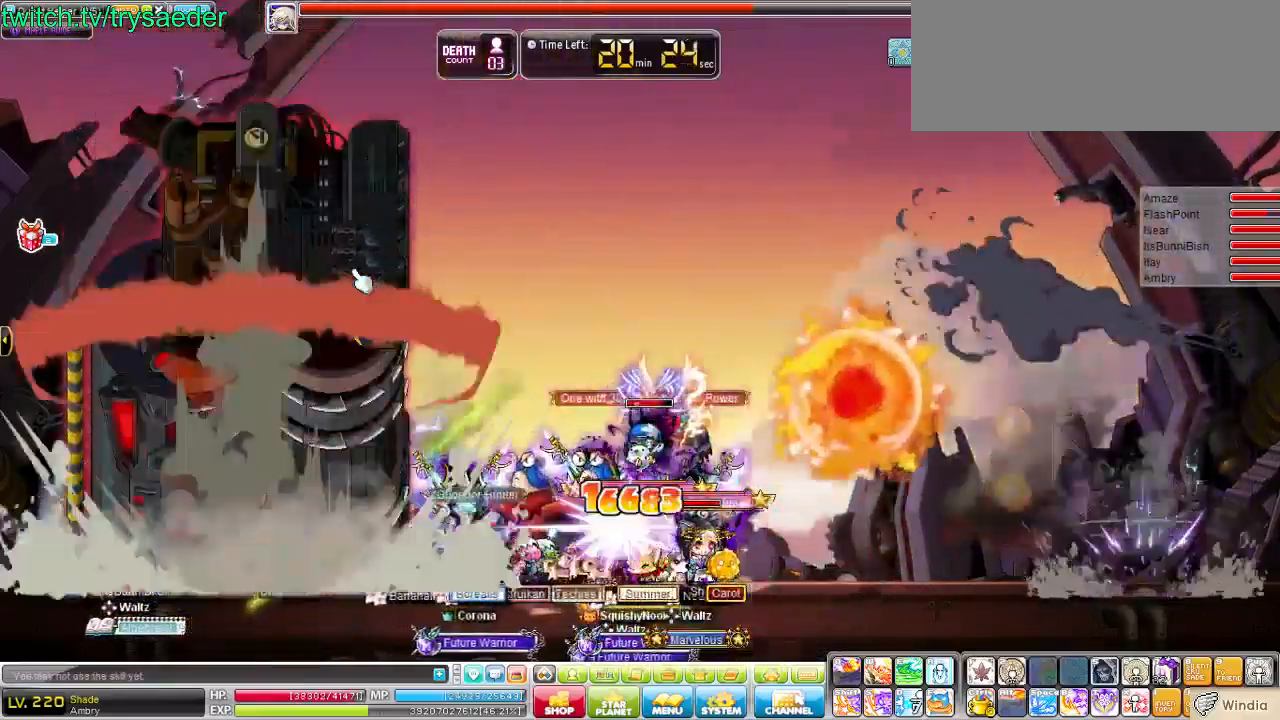
{"keys": [], "events": [[207, "right", "up"], [276, "left", "down"], [414, "left", "up"]]}
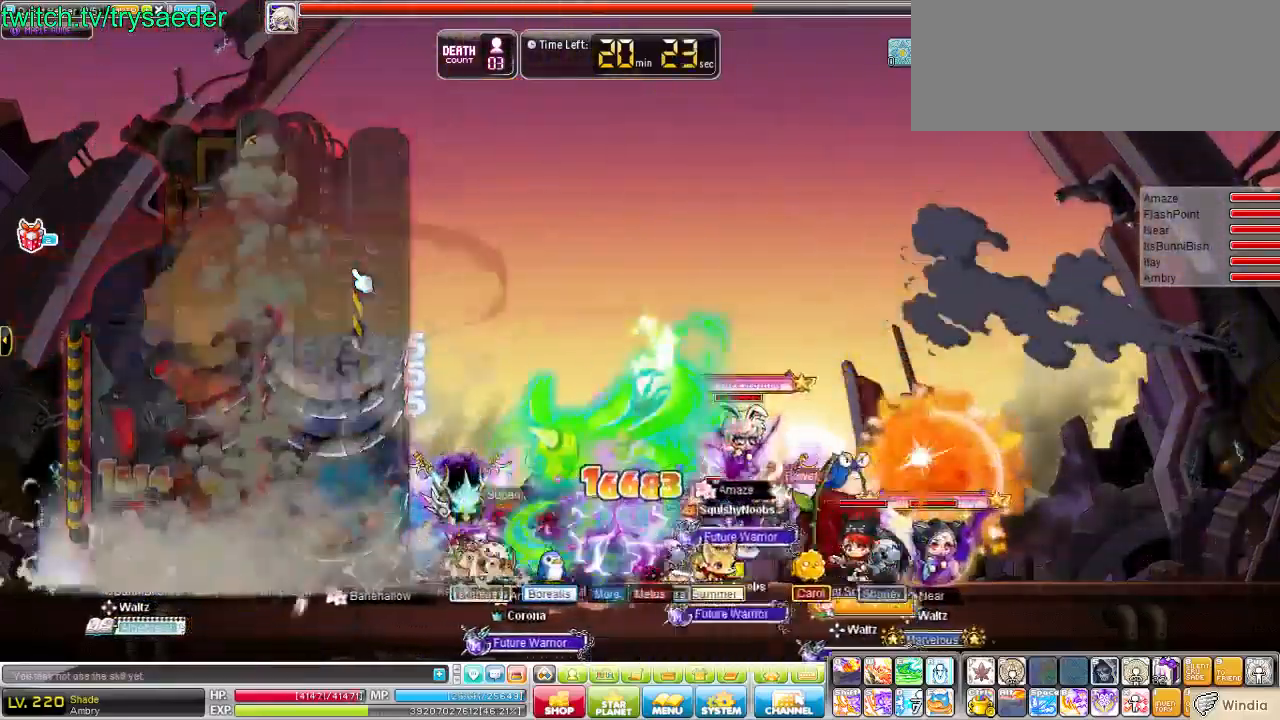
{"keys": [], "events": []}
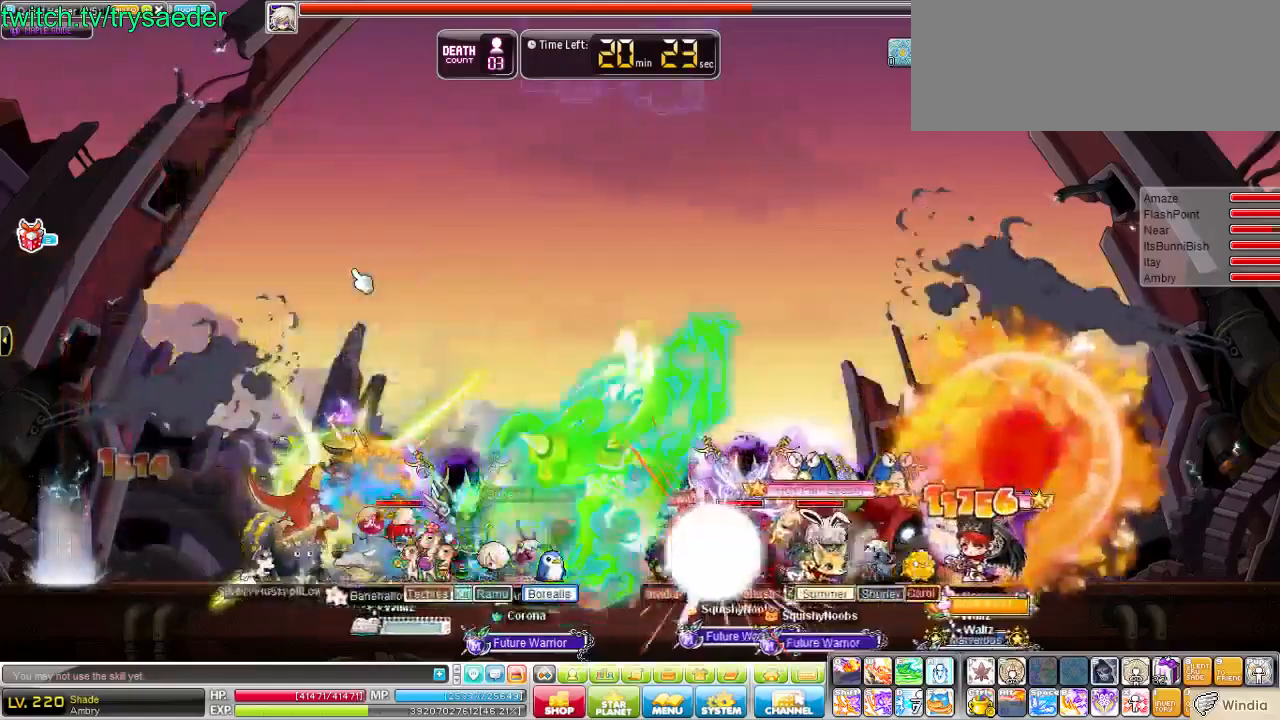
{"keys": [], "events": []}
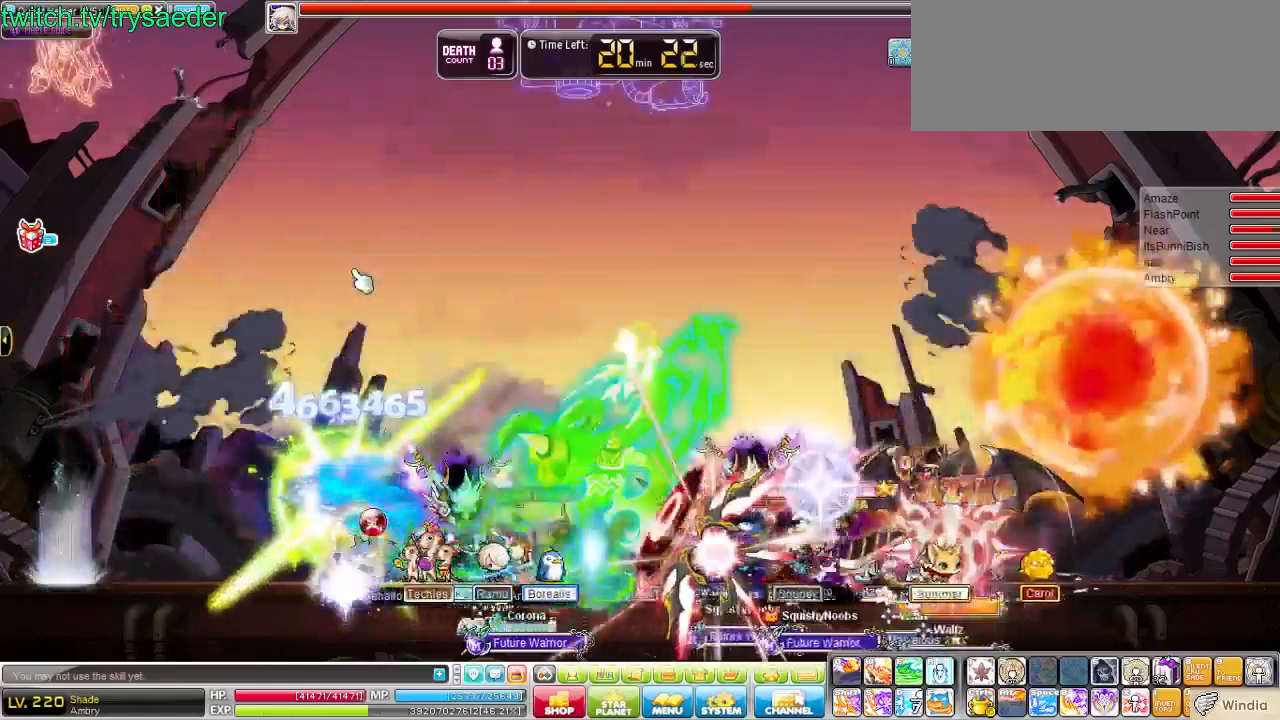
{"keys": [], "events": []}
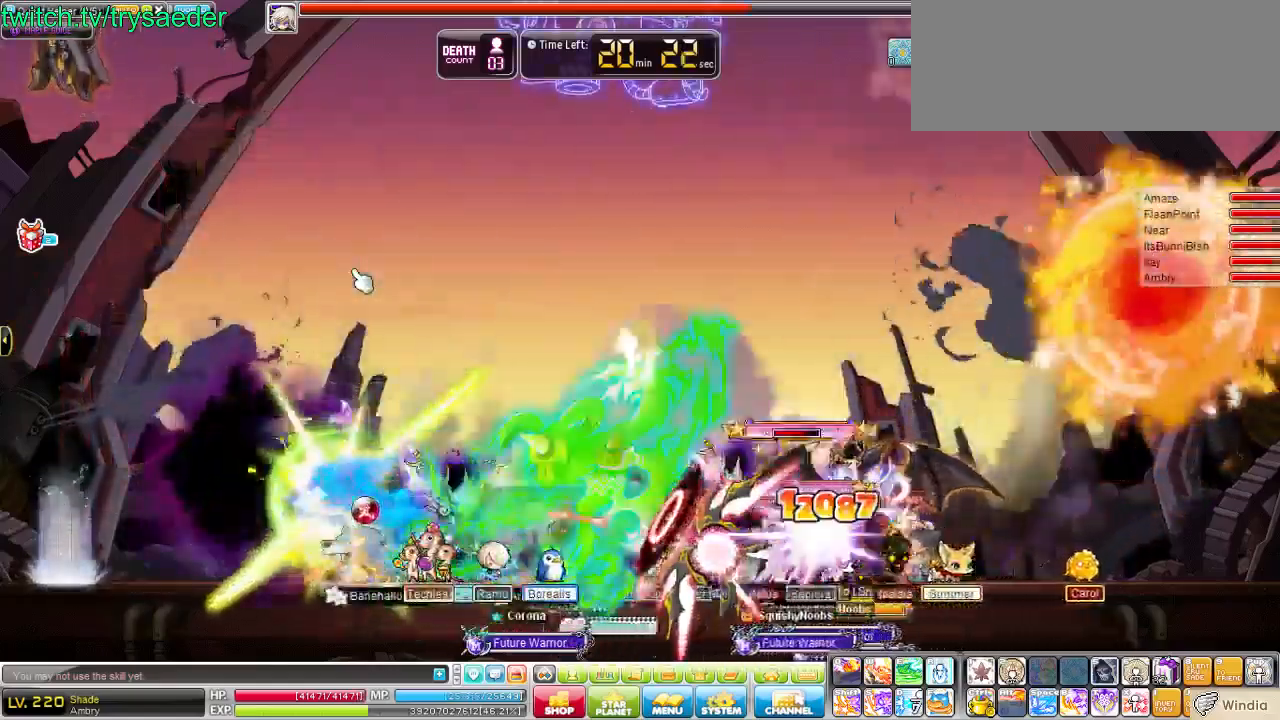
{"keys": [], "events": []}
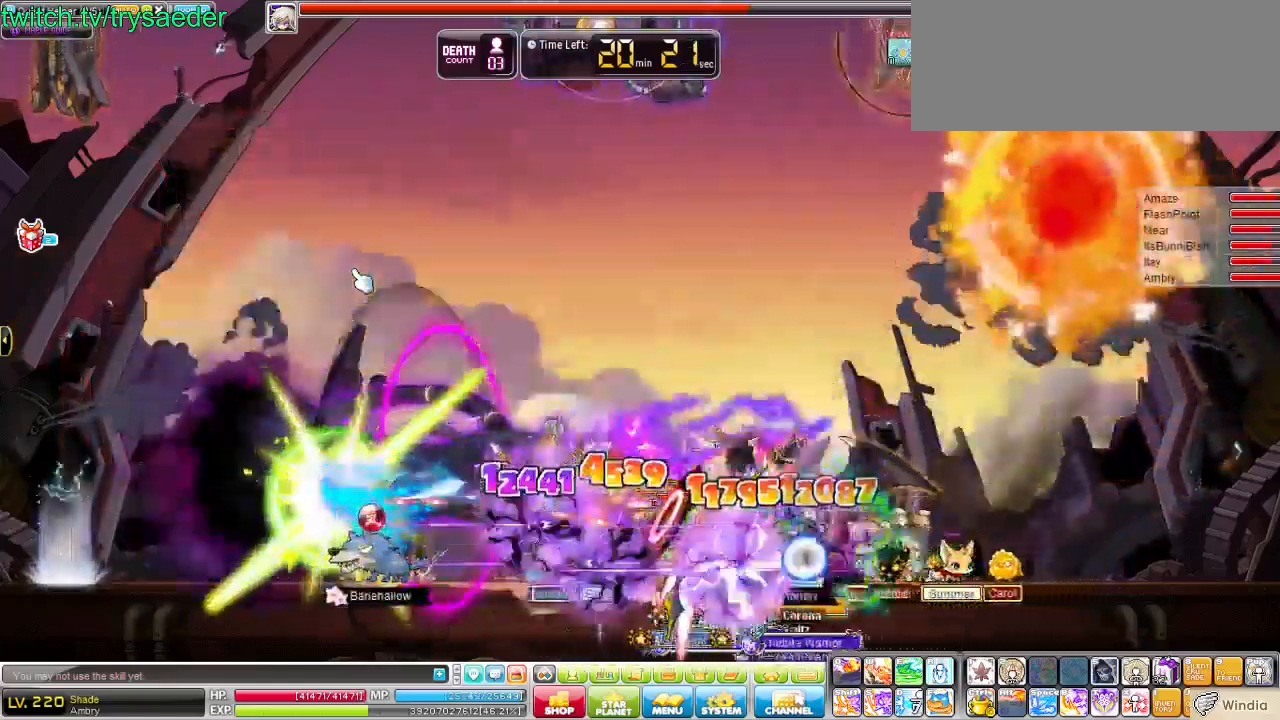
{"keys": [], "events": []}
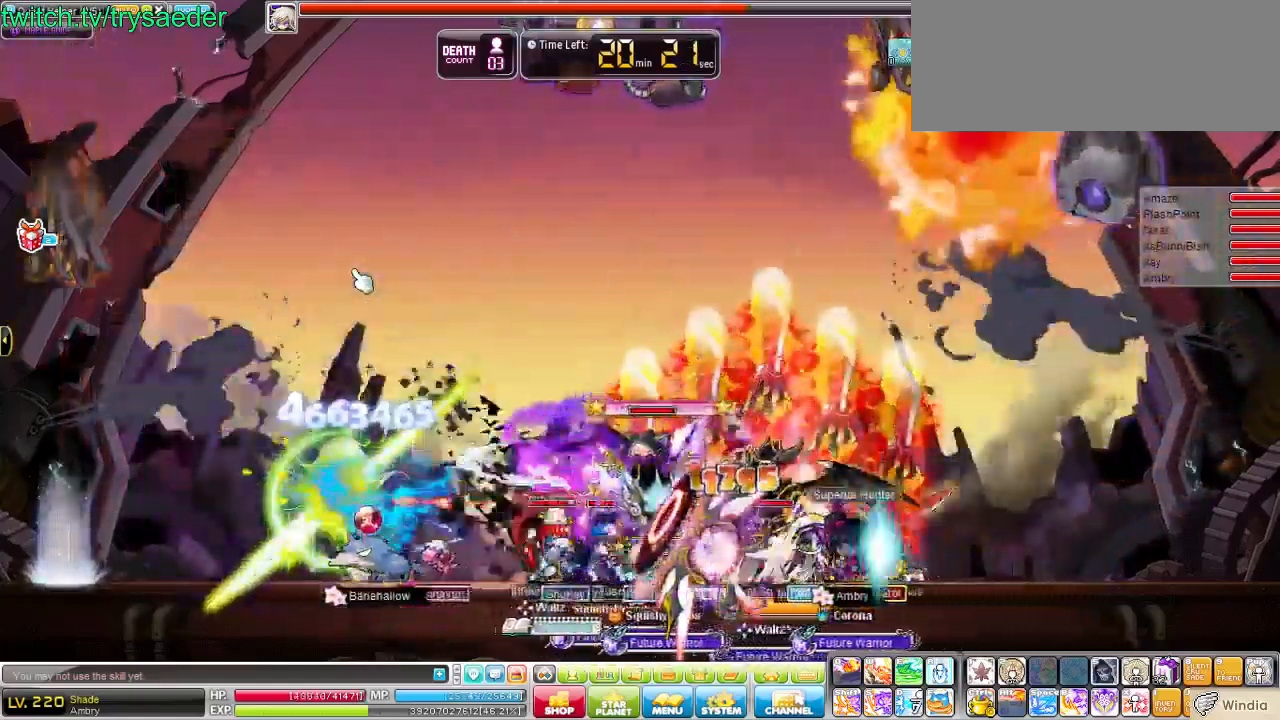
{"keys": [], "events": [[34, "left", "down"], [379, "left", "up"]]}
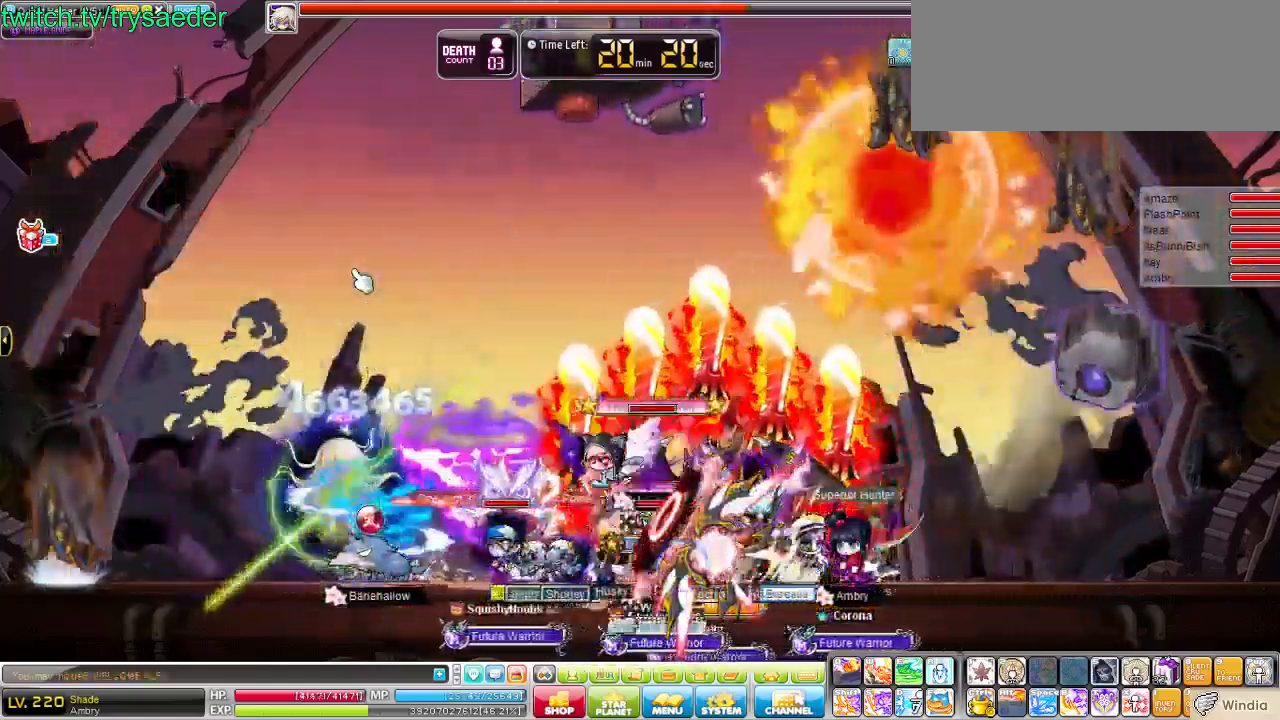
{"keys": [], "events": [[345, "right", "down"], [448, "right", "up"]]}
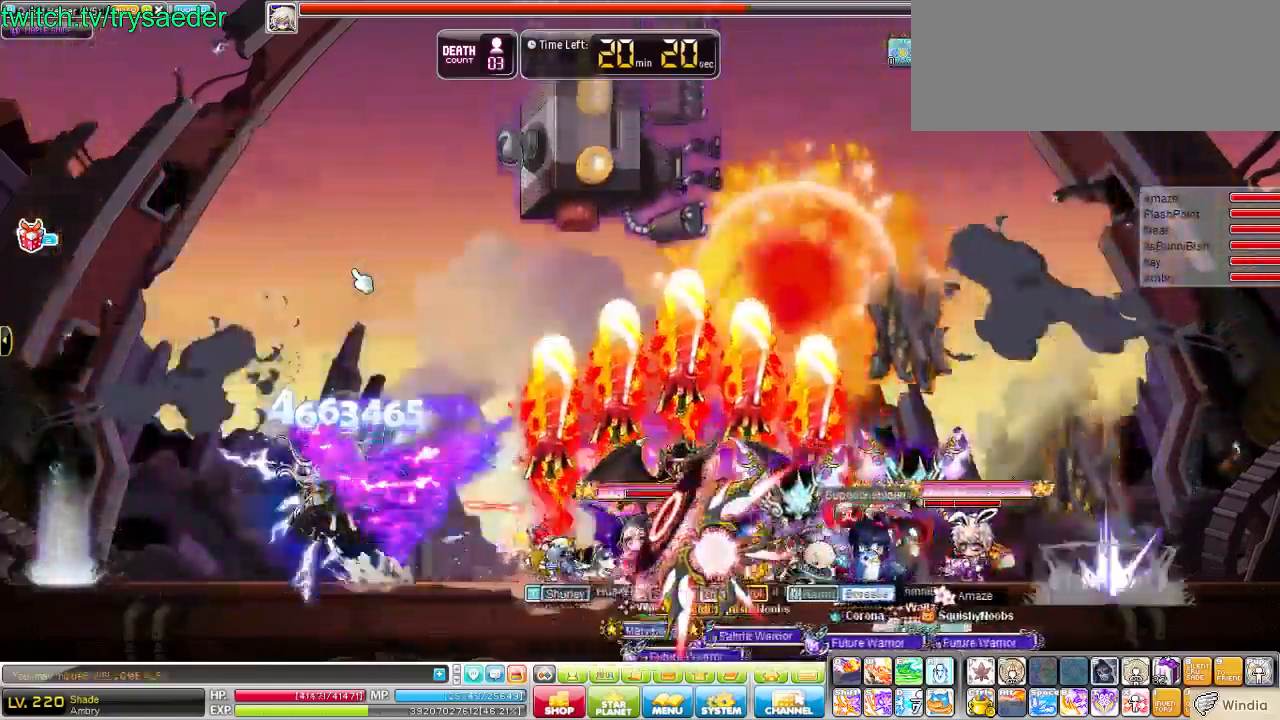
{"keys": [], "events": [[241, "left", "down"], [482, "left", "up"]]}
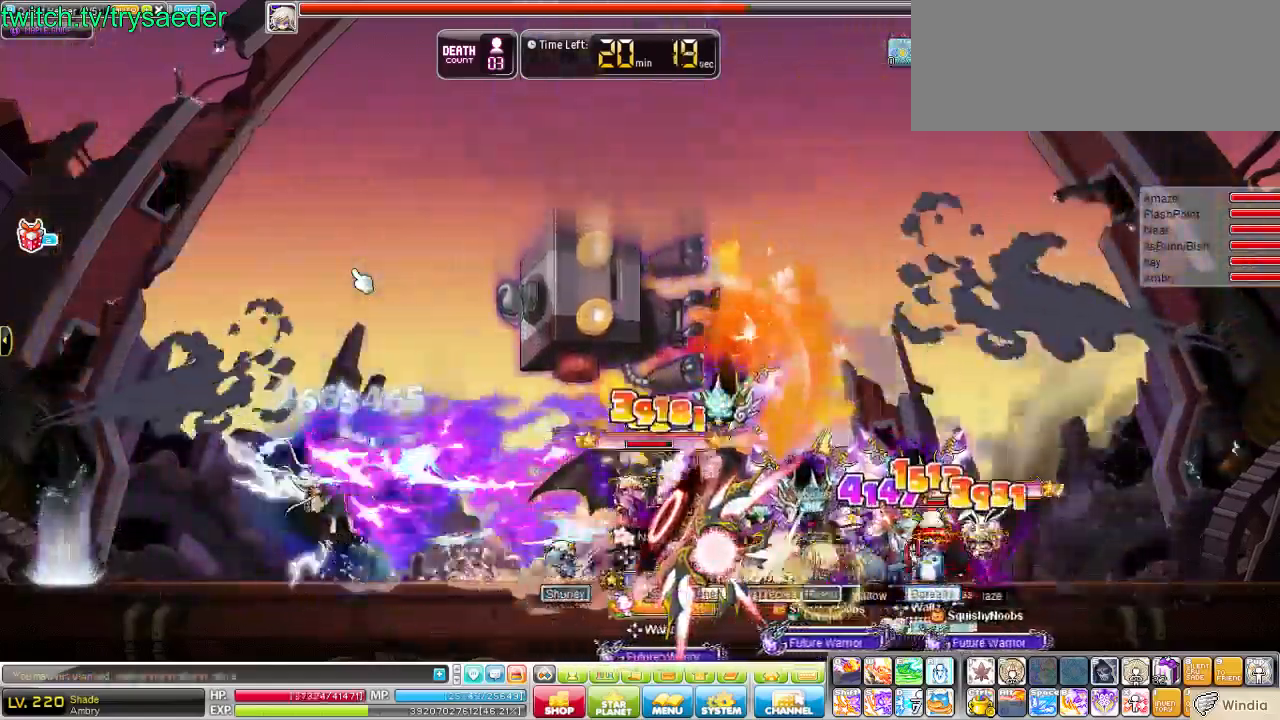
{"keys": [], "events": []}
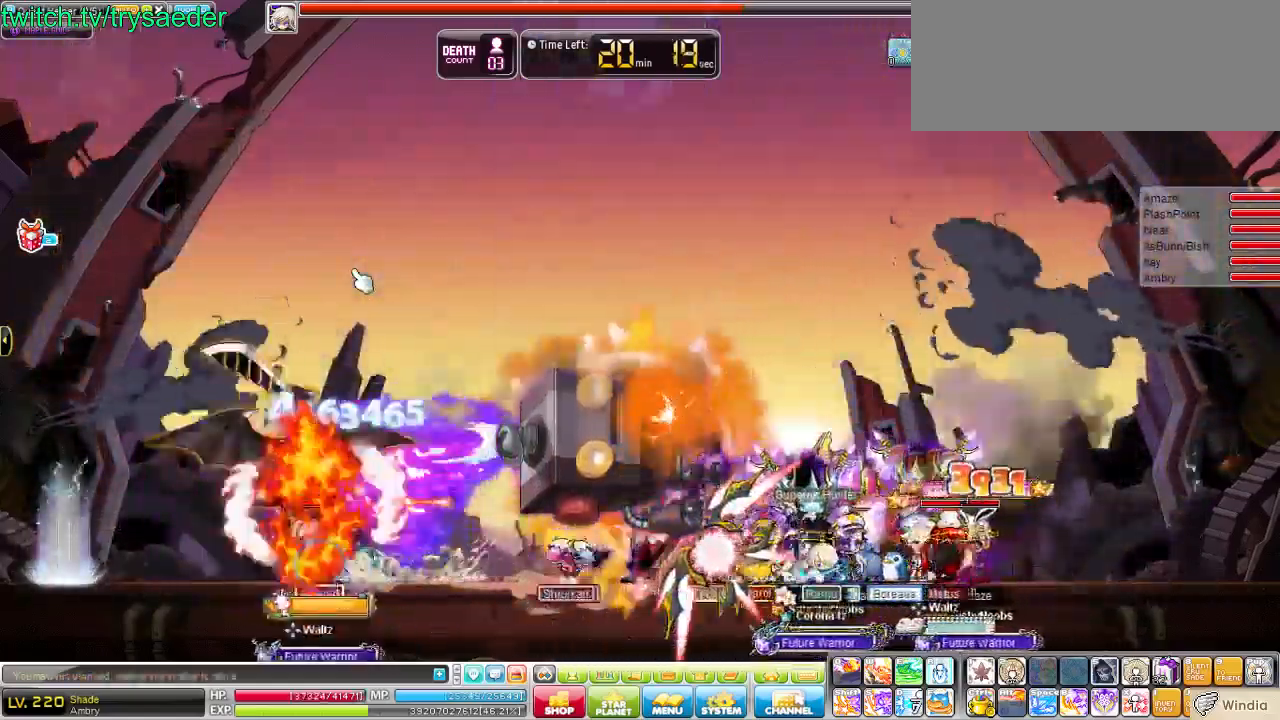
{"keys": ["left"], "events": [[482, "left", "down"]]}